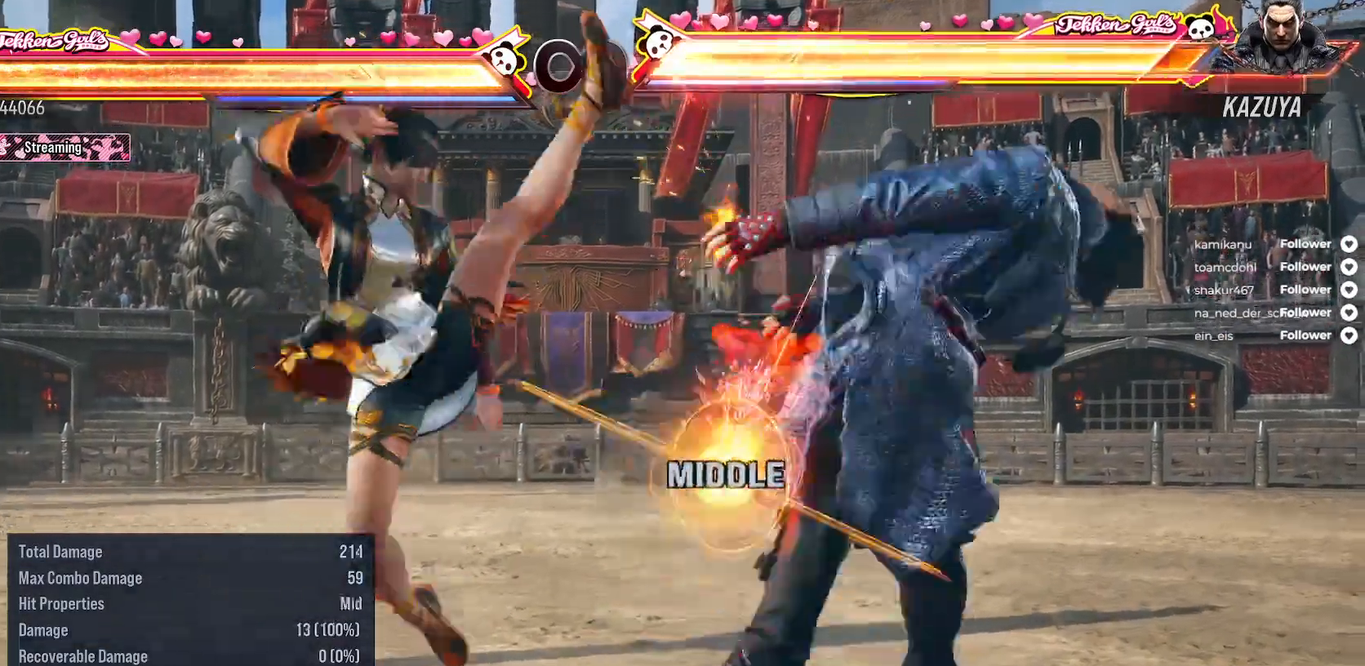
Gameplay with a controller (Xbox layout); each line is a JSON object with the inputs held at the frame after it (dt_ms = milliseconds from this image to that frame). "events" lists button and stick changes between this image and that frame as [ms after this image, input, new state], when the widget could be followed in between. Not read: L3 left_stick.
{"dt_ms": 500, "buttons": ["DPAD_RIGHT"], "right_stick": "center", "events": [[300, "DPAD_RIGHT", "down"], [383, "DPAD_RIGHT", "up"], [483, "DPAD_RIGHT", "down"]]}
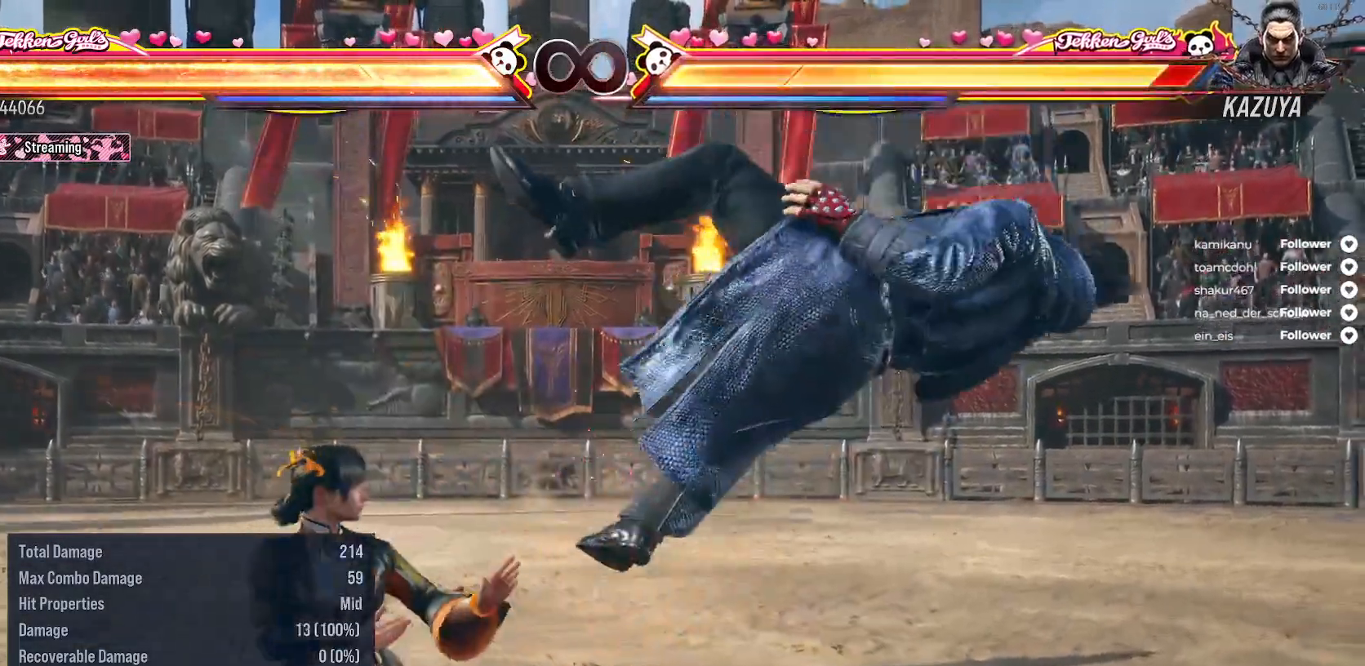
{"dt_ms": 500, "buttons": ["DPAD_UP", "DPAD_LEFT"], "right_stick": "center", "events": [[67, "DPAD_RIGHT", "up"], [233, "DPAD_LEFT", "down"], [233, "DPAD_UP", "down"], [250, "L2", "down"], [467, "L2", "up"]]}
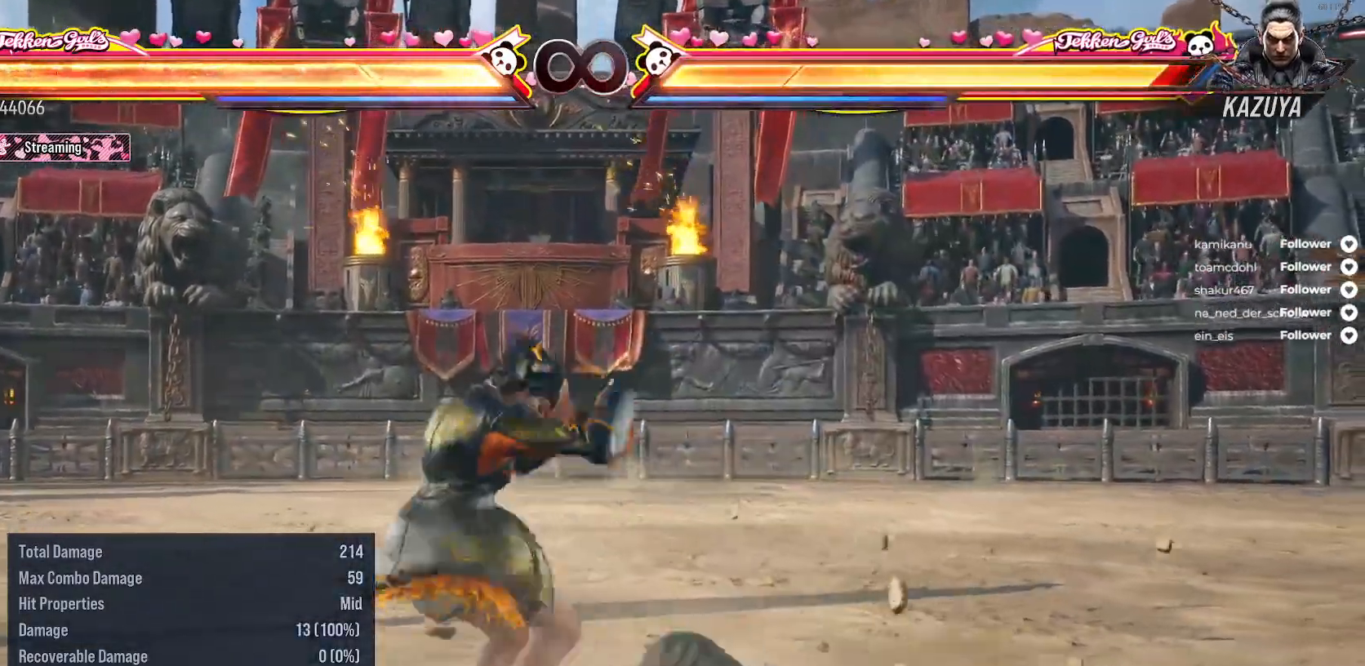
{"dt_ms": 500, "buttons": [], "right_stick": "center", "events": [[17, "DPAD_LEFT", "up"], [17, "DPAD_UP", "up"]]}
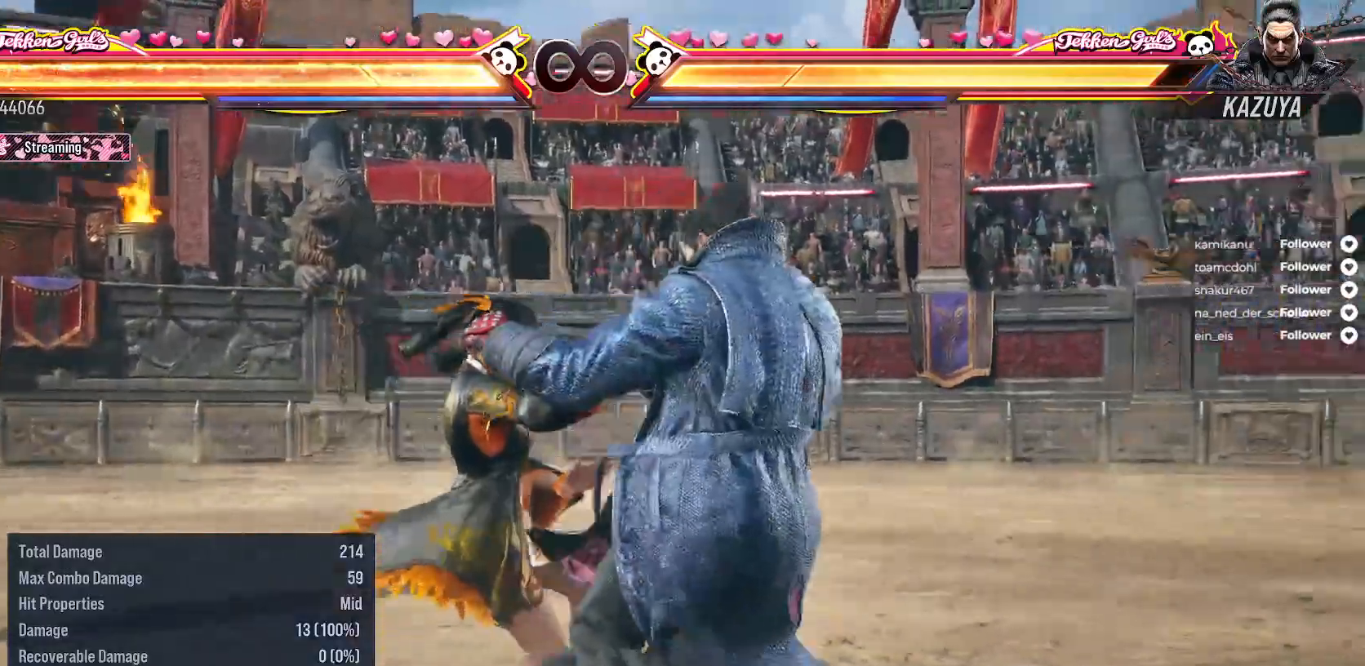
{"dt_ms": 500, "buttons": [], "right_stick": "center", "events": [[333, "A", "down"], [483, "A", "up"]]}
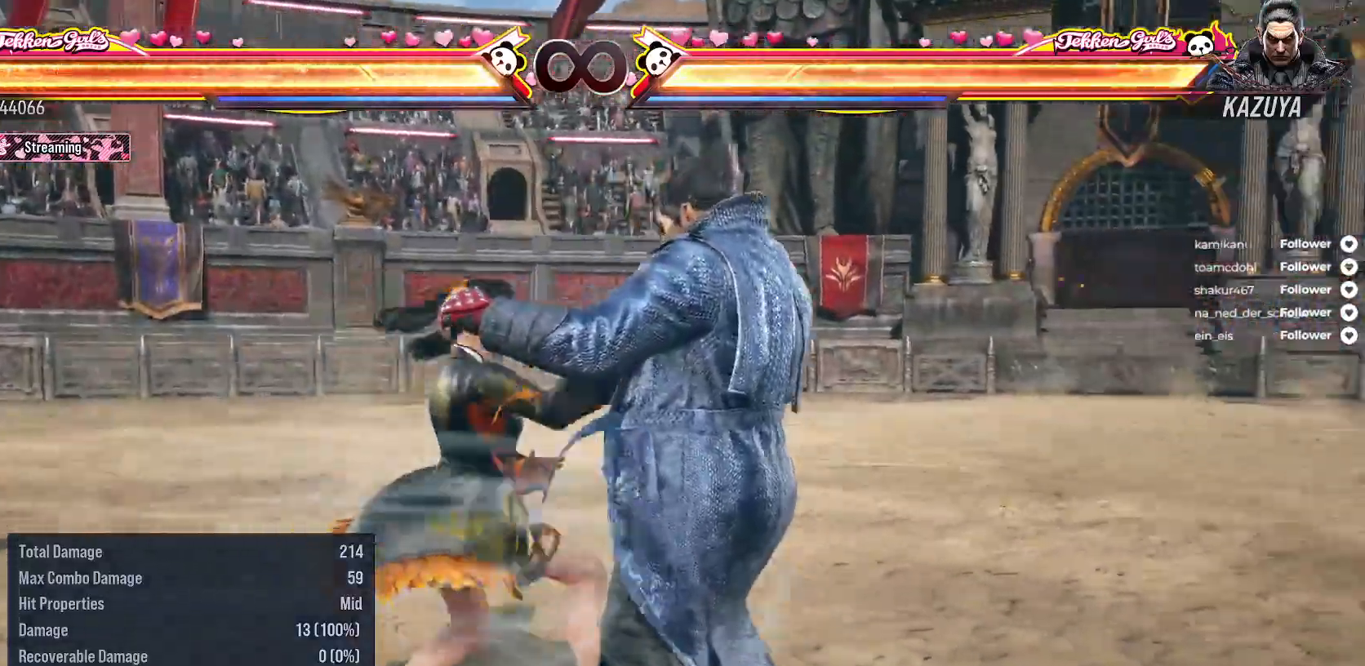
{"dt_ms": 500, "buttons": [], "right_stick": "center", "events": []}
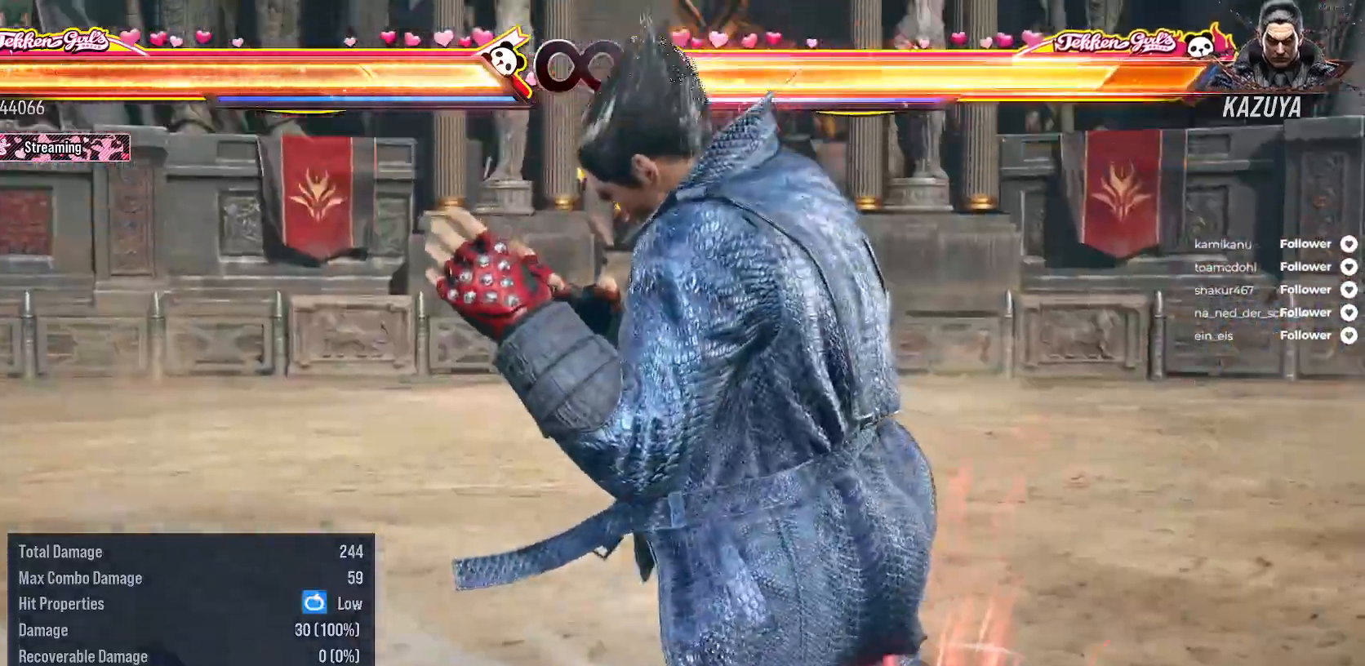
{"dt_ms": 500, "buttons": [], "right_stick": "center", "events": [[333, "DPAD_RIGHT", "down"], [450, "DPAD_RIGHT", "up"]]}
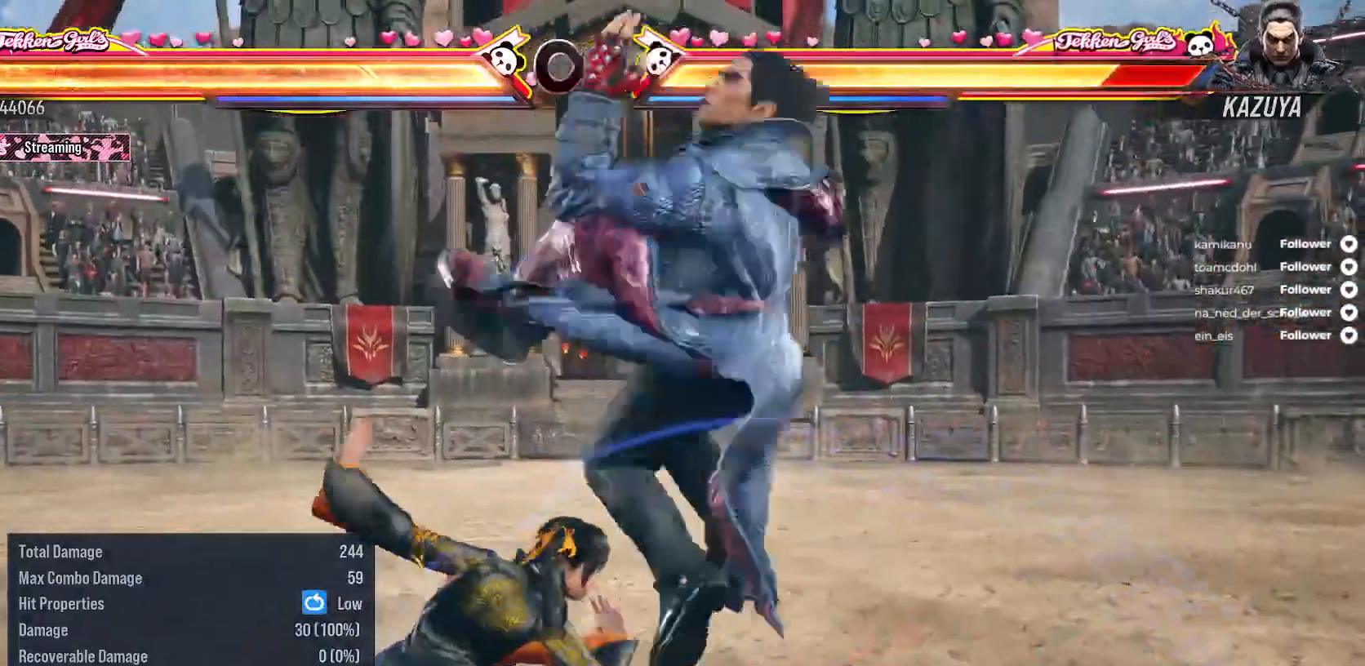
{"dt_ms": 500, "buttons": [], "right_stick": "center", "events": [[17, "DPAD_RIGHT", "down"], [117, "DPAD_RIGHT", "up"], [167, "DPAD_LEFT", "down"], [200, "A", "down"], [333, "A", "up"], [333, "DPAD_LEFT", "up"]]}
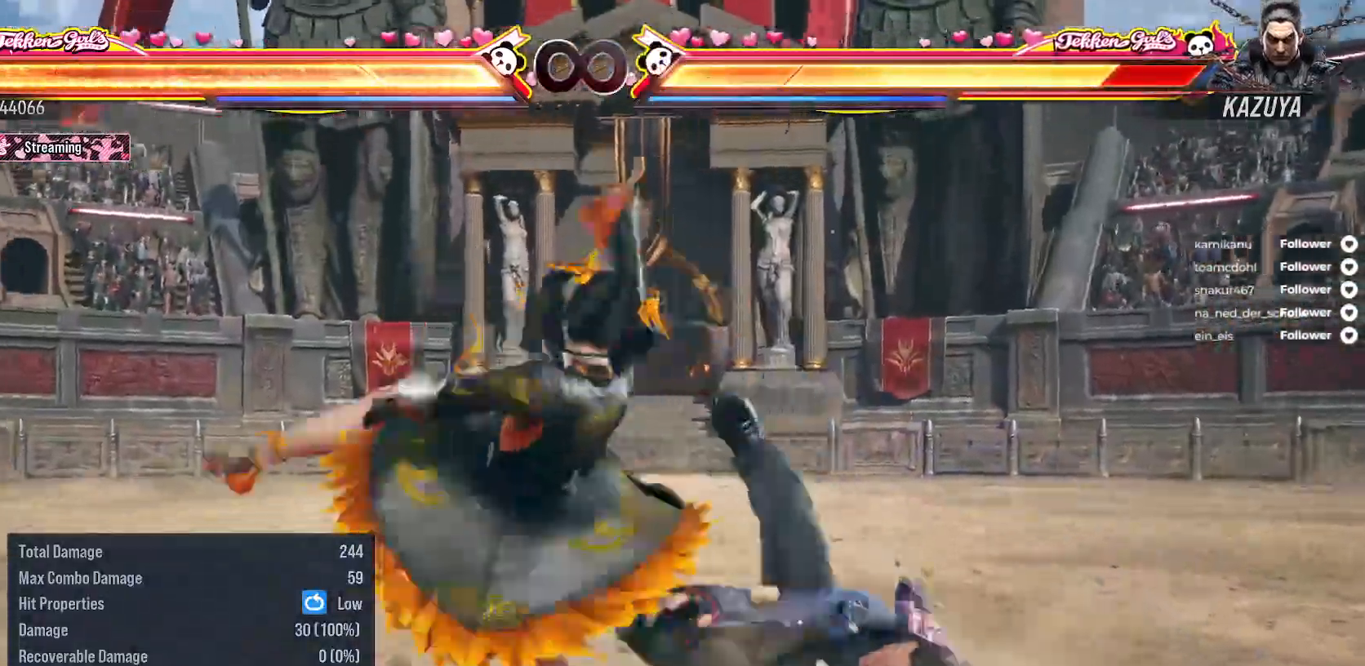
{"dt_ms": 500, "buttons": [], "right_stick": "center", "events": [[167, "Y", "down"], [283, "Y", "up"]]}
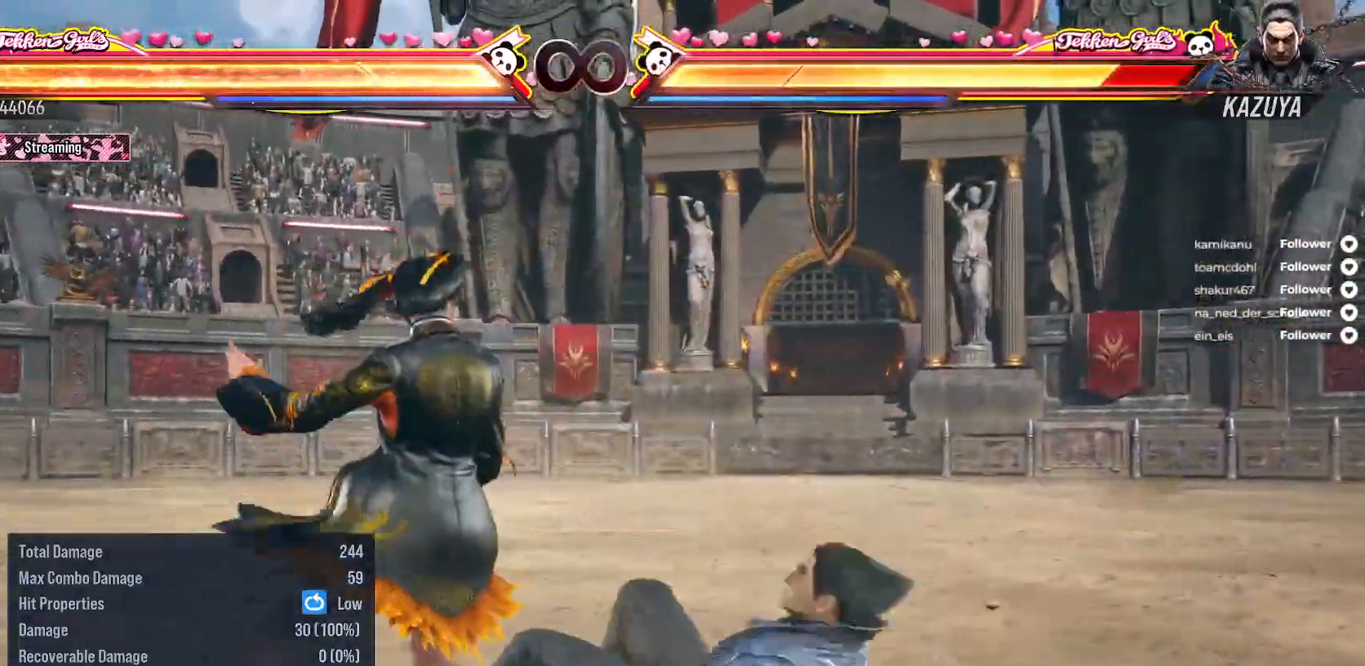
{"dt_ms": 500, "buttons": [], "right_stick": "center", "events": [[100, "SELECT", "down"], [133, "A", "down"], [267, "A", "up"], [267, "SELECT", "up"]]}
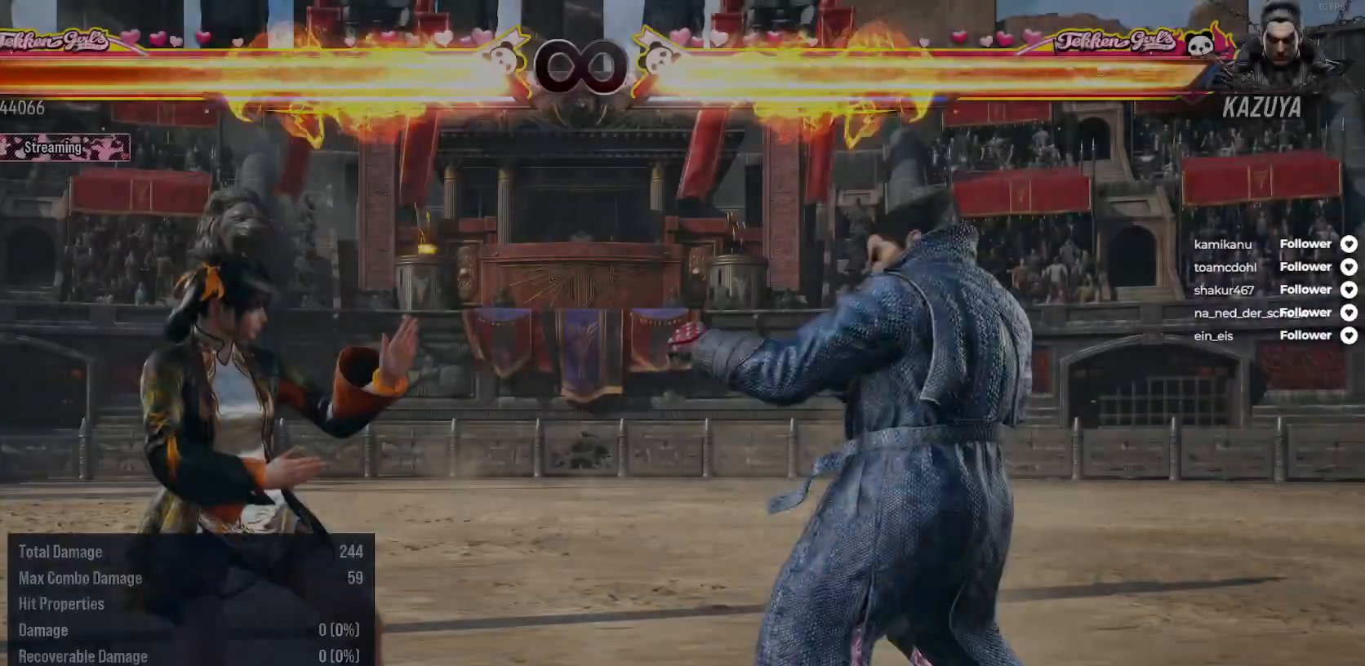
{"dt_ms": 500, "buttons": [], "right_stick": "center", "events": []}
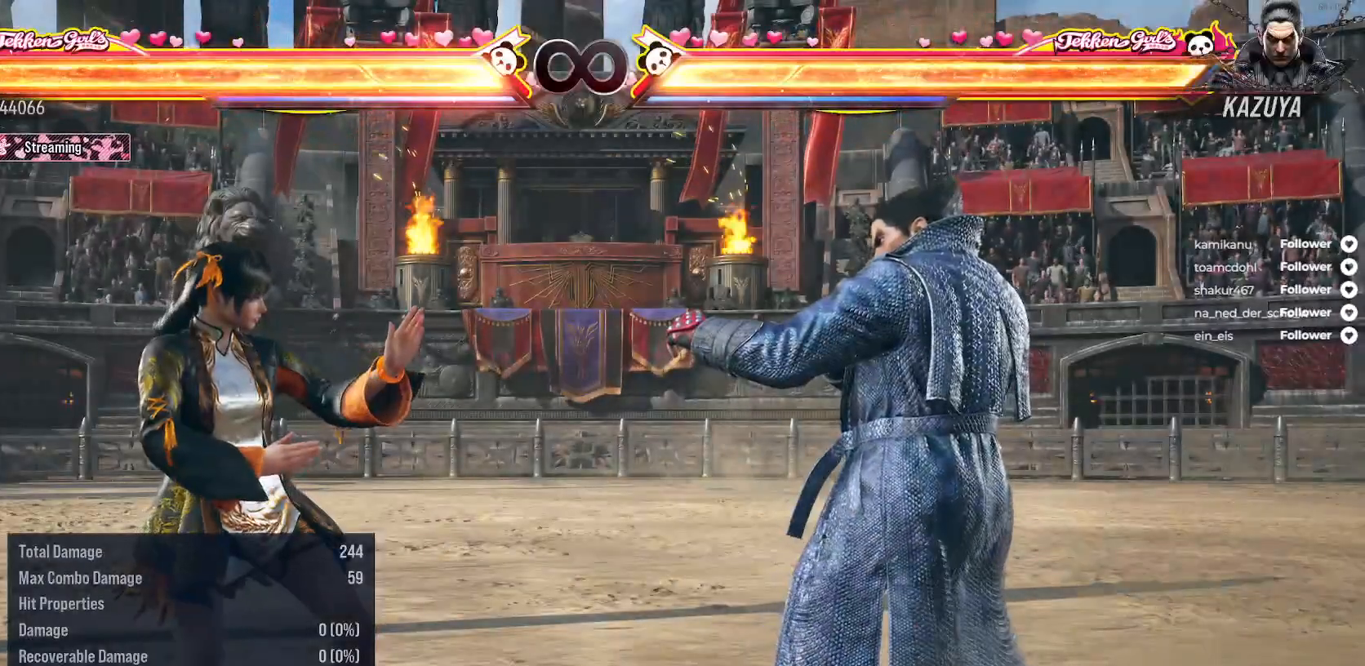
{"dt_ms": 500, "buttons": [], "right_stick": "center", "events": []}
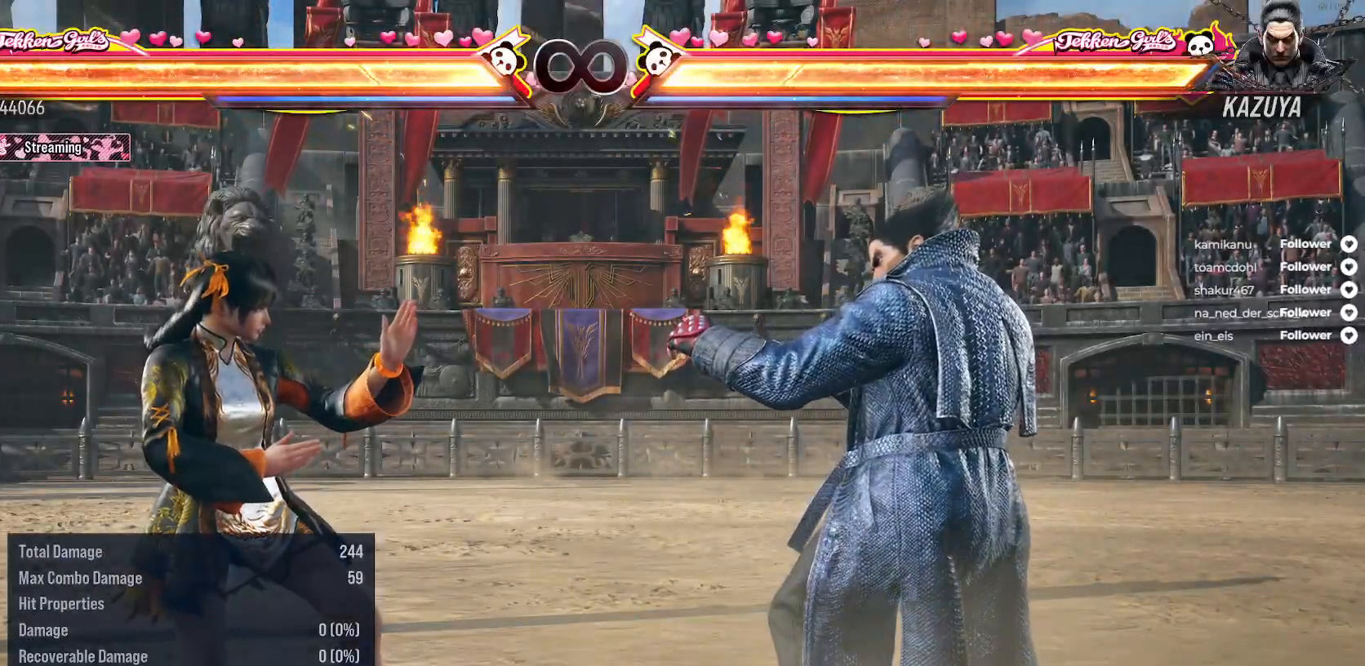
{"dt_ms": 500, "buttons": [], "right_stick": "center", "events": [[217, "DPAD_LEFT", "down"], [250, "DPAD_UP", "down"], [250, "L2", "down"], [450, "L2", "up"], [483, "DPAD_UP", "up"], [500, "DPAD_LEFT", "up"]]}
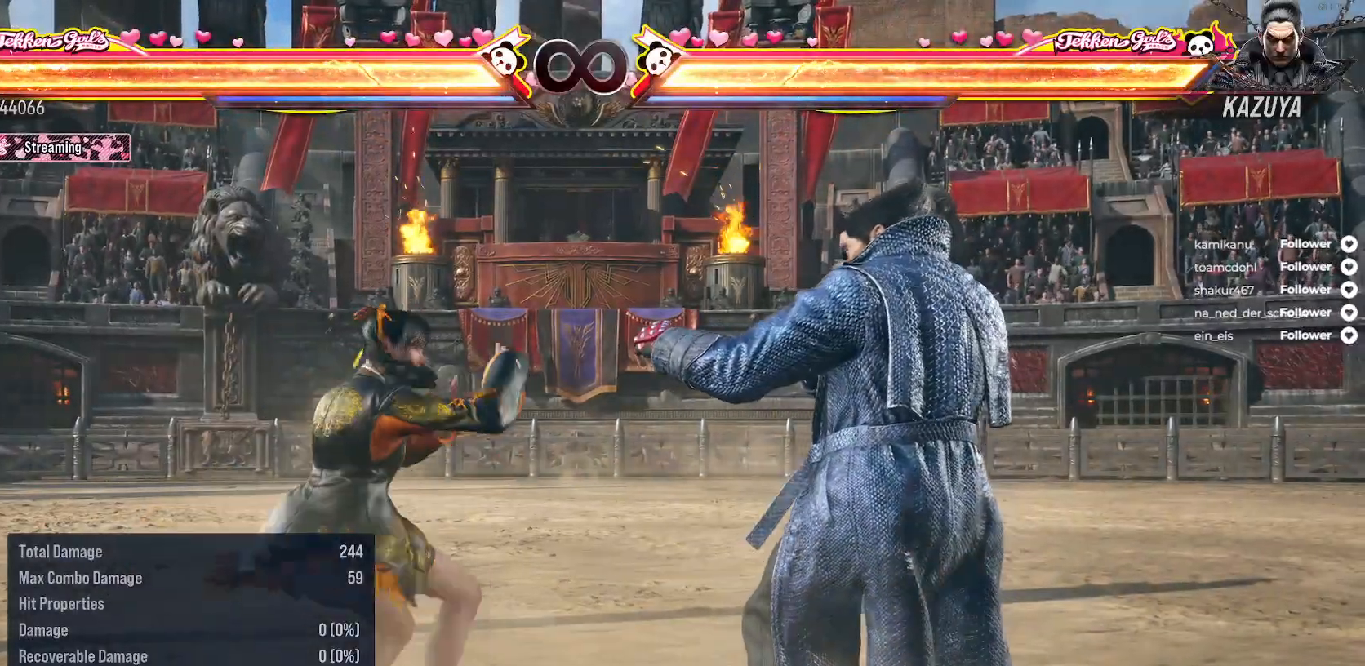
{"dt_ms": 500, "buttons": [], "right_stick": "center", "events": []}
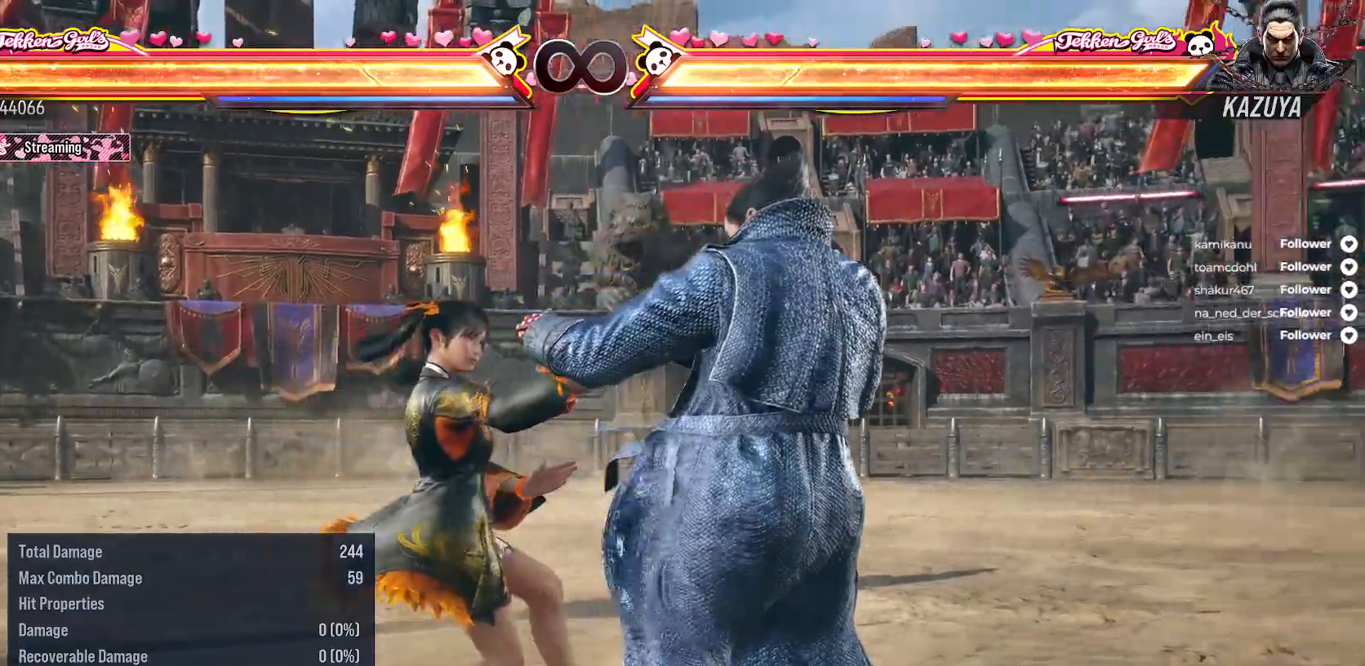
{"dt_ms": 500, "buttons": [], "right_stick": "center", "events": []}
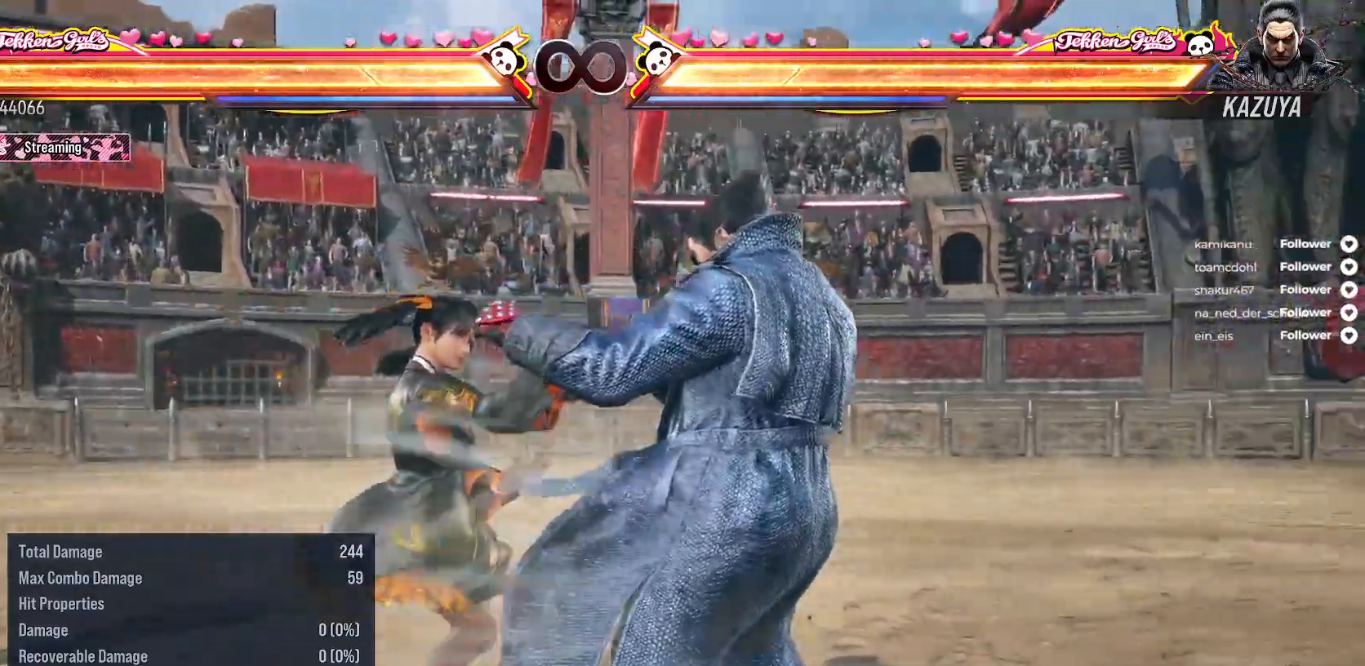
{"dt_ms": 500, "buttons": [], "right_stick": "center", "events": [[67, "A", "down"], [233, "A", "up"]]}
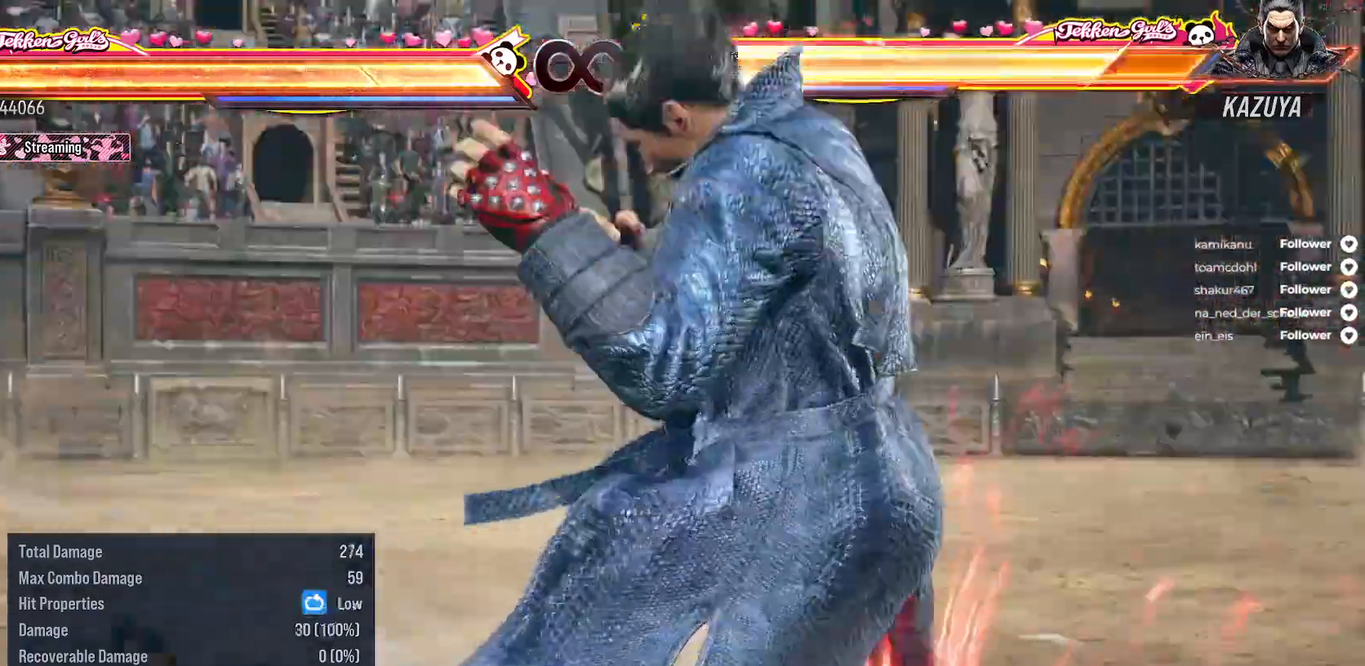
{"dt_ms": 500, "buttons": ["DPAD_RIGHT"], "right_stick": "center", "events": [[267, "DPAD_RIGHT", "down"], [350, "DPAD_RIGHT", "up"], [450, "DPAD_RIGHT", "down"]]}
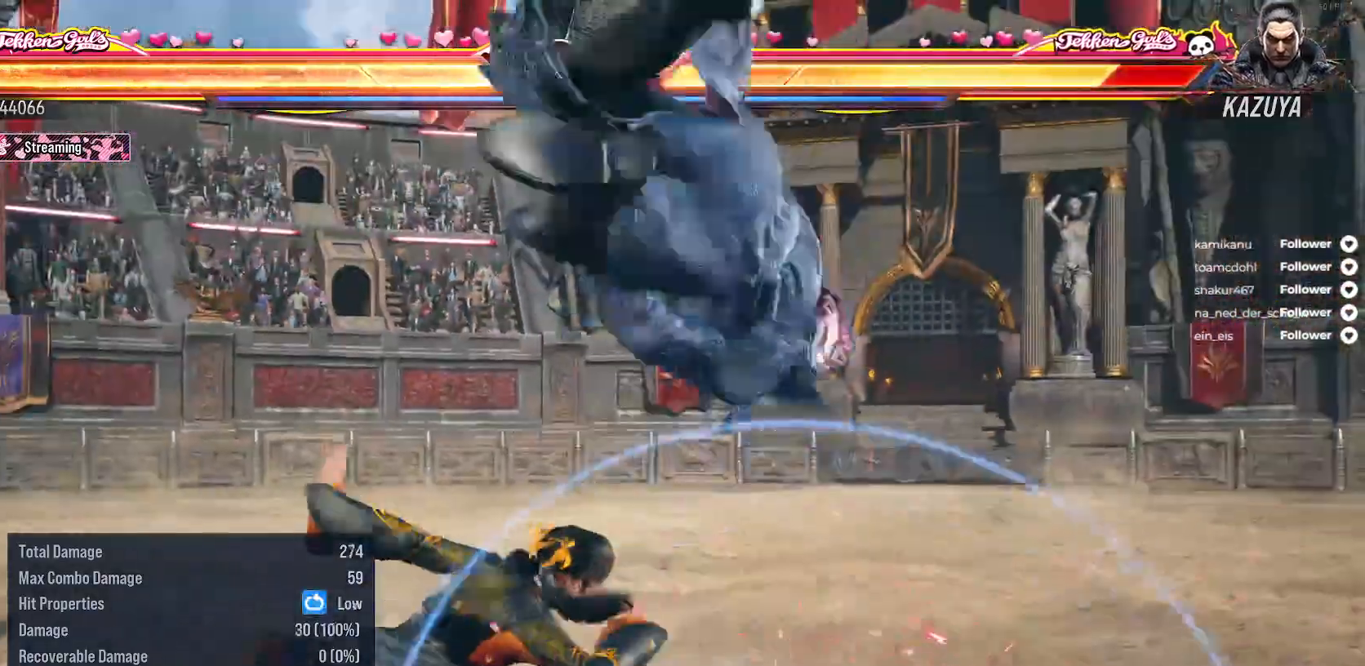
{"dt_ms": 500, "buttons": ["A", "DPAD_DOWN", "DPAD_RIGHT"], "right_stick": "center", "events": [[17, "DPAD_RIGHT", "up"], [167, "DPAD_RIGHT", "down"], [283, "DPAD_RIGHT", "up"], [333, "DPAD_DOWN", "down"], [333, "DPAD_RIGHT", "down"], [367, "A", "down"]]}
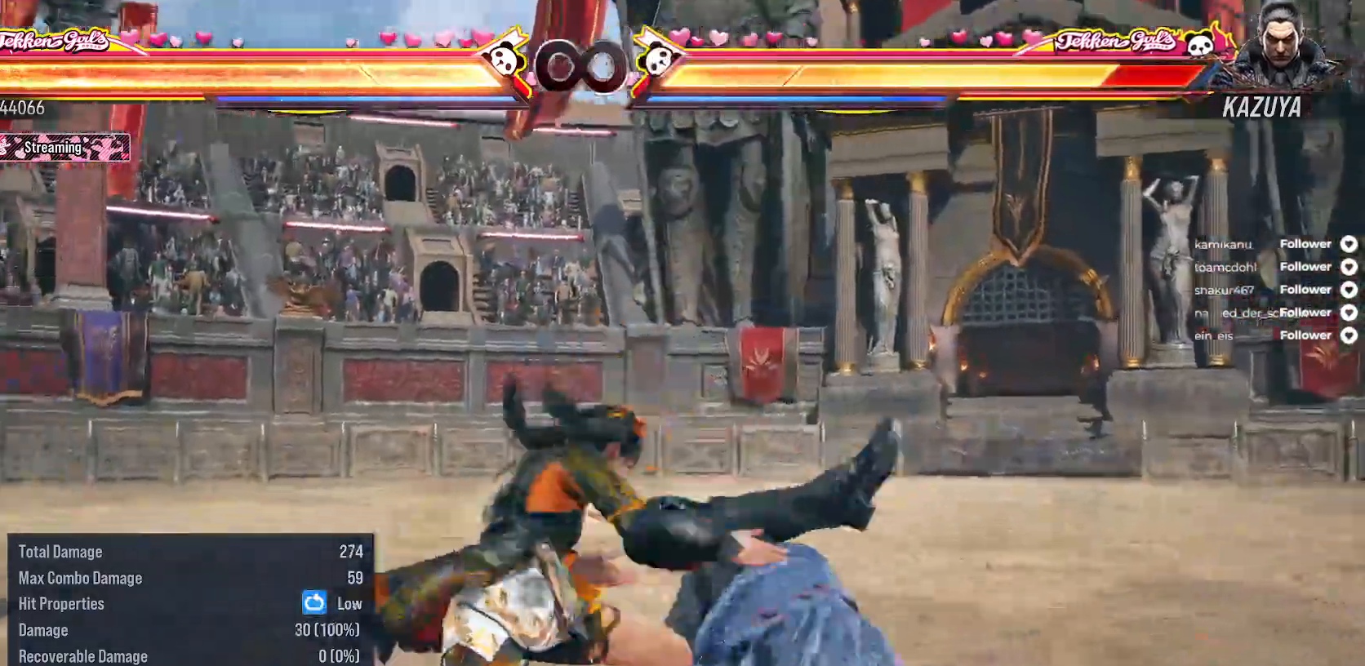
{"dt_ms": 1000, "buttons": ["SELECT"], "right_stick": "center"}
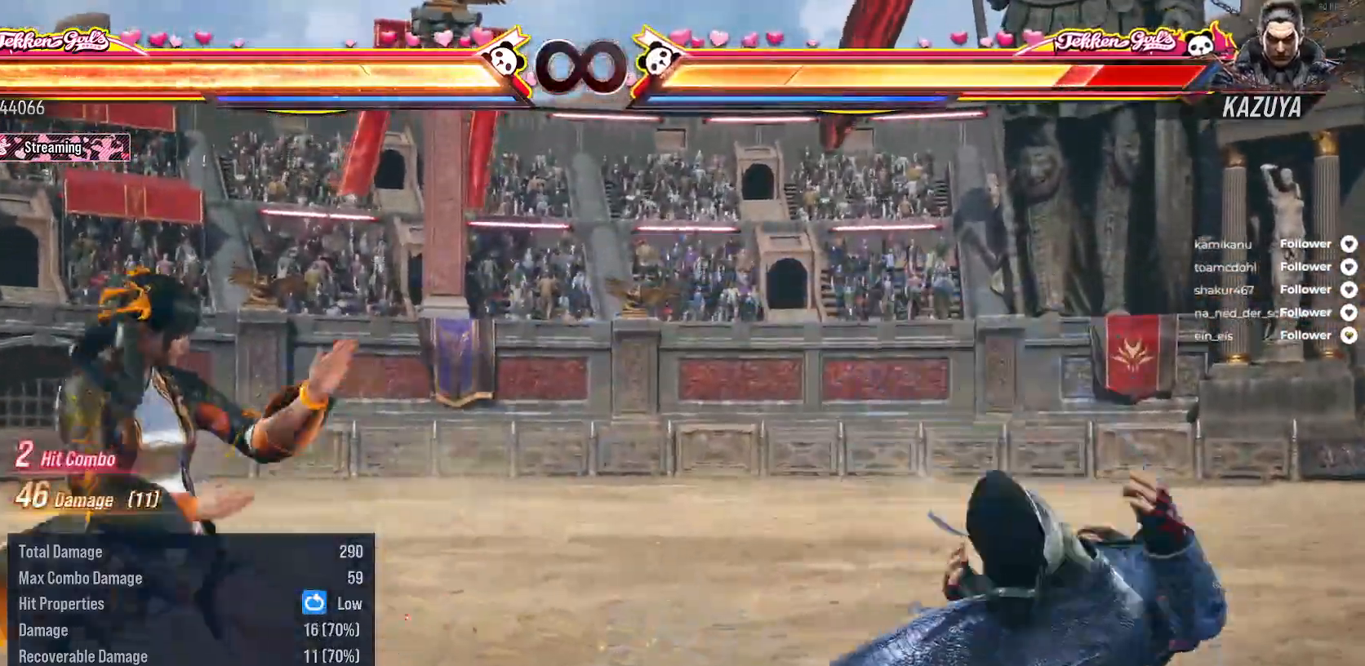
{"dt_ms": 500, "buttons": [], "right_stick": "center", "events": [[33, "A", "down"], [133, "A", "up"], [167, "SELECT", "up"]]}
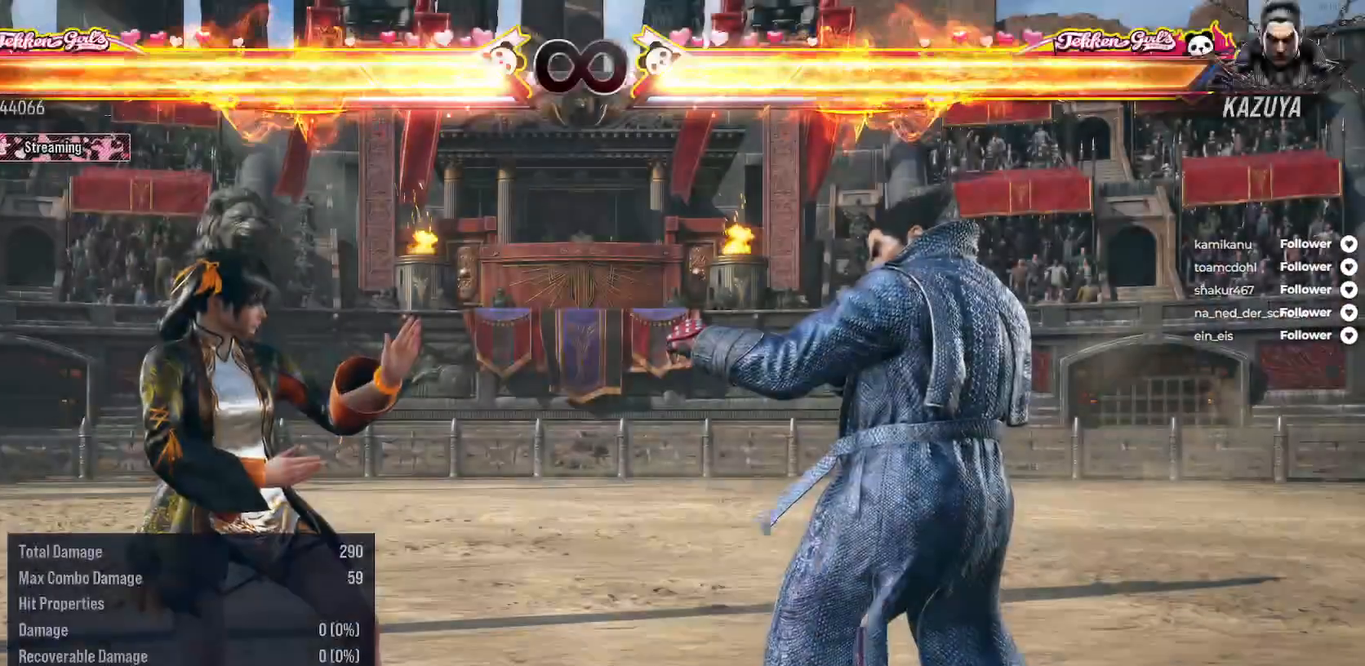
{"dt_ms": 500, "buttons": [], "right_stick": "center", "events": []}
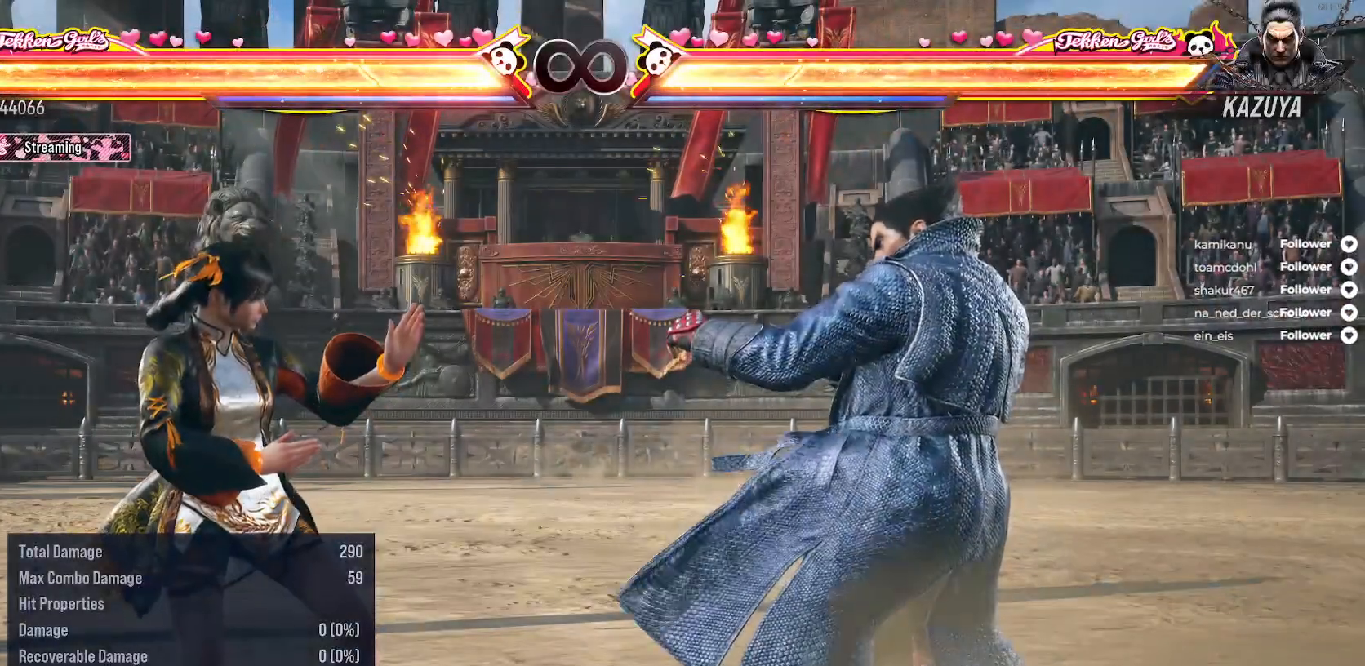
{"dt_ms": 500, "buttons": [], "right_stick": "center", "events": []}
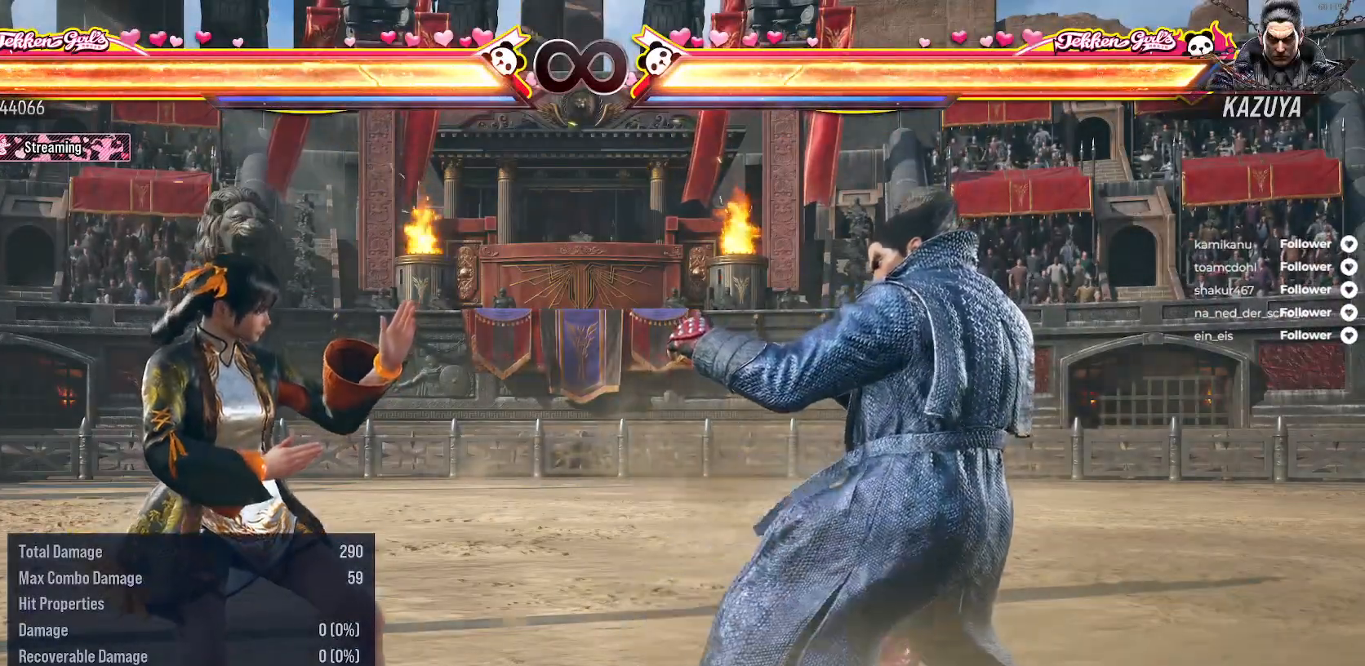
{"dt_ms": 500, "buttons": ["L2", "DPAD_DOWN", "DPAD_RIGHT"], "right_stick": "center", "events": [[383, "DPAD_DOWN", "down"], [400, "DPAD_RIGHT", "down"], [400, "L2", "down"]]}
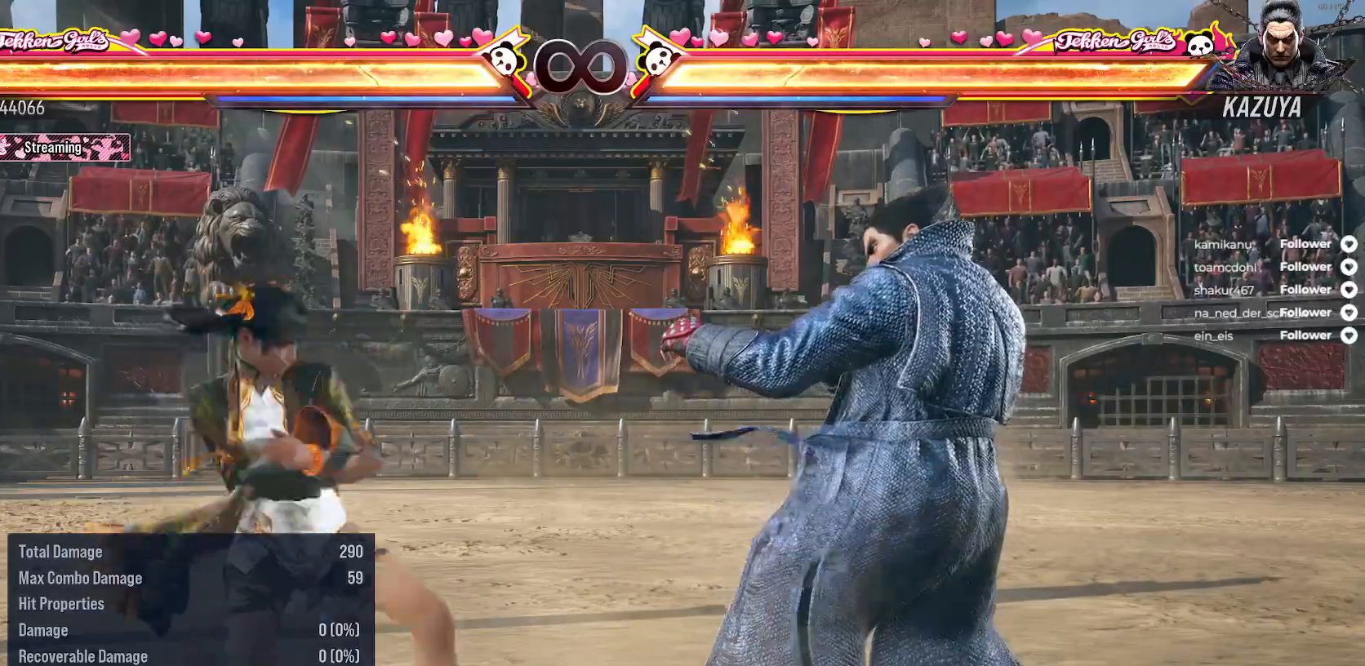
{"dt_ms": 500, "buttons": [], "right_stick": "center", "events": [[83, "L2", "up"], [100, "DPAD_DOWN", "up"], [100, "DPAD_RIGHT", "up"]]}
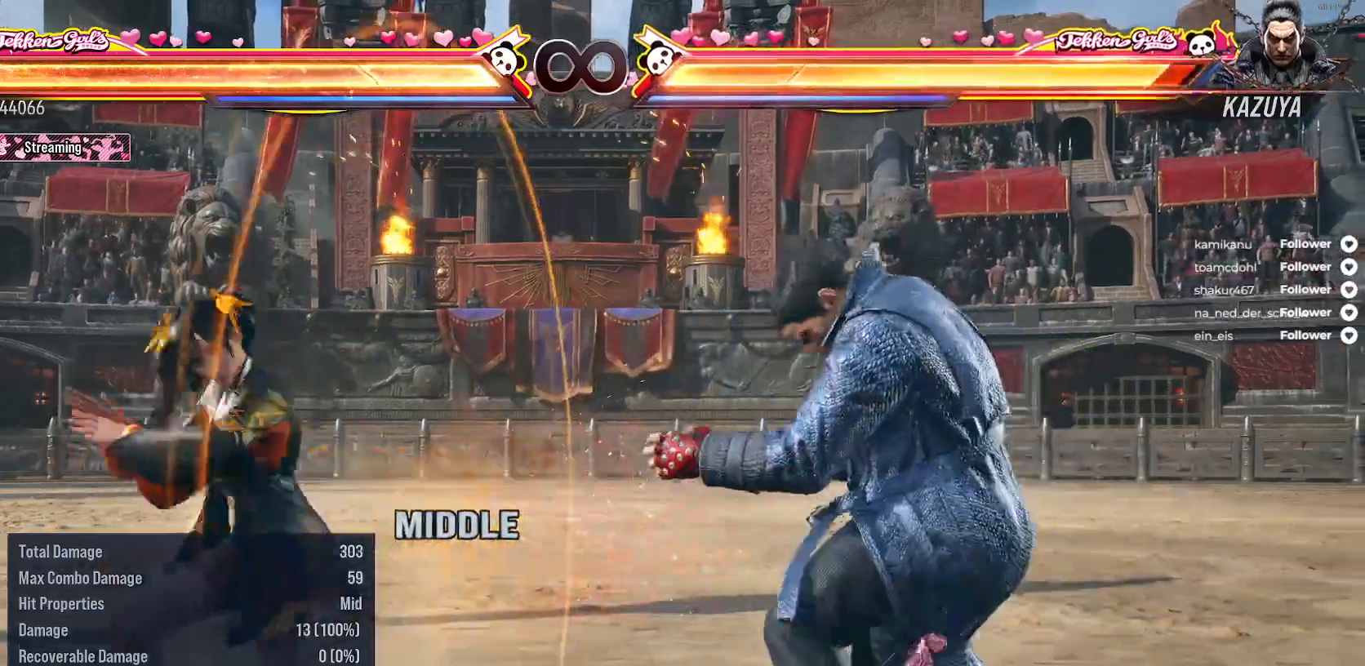
{"dt_ms": 500, "buttons": [], "right_stick": "center", "events": [[17, "DPAD_RIGHT", "down"], [117, "DPAD_RIGHT", "up"], [183, "DPAD_RIGHT", "down"], [267, "DPAD_RIGHT", "up"]]}
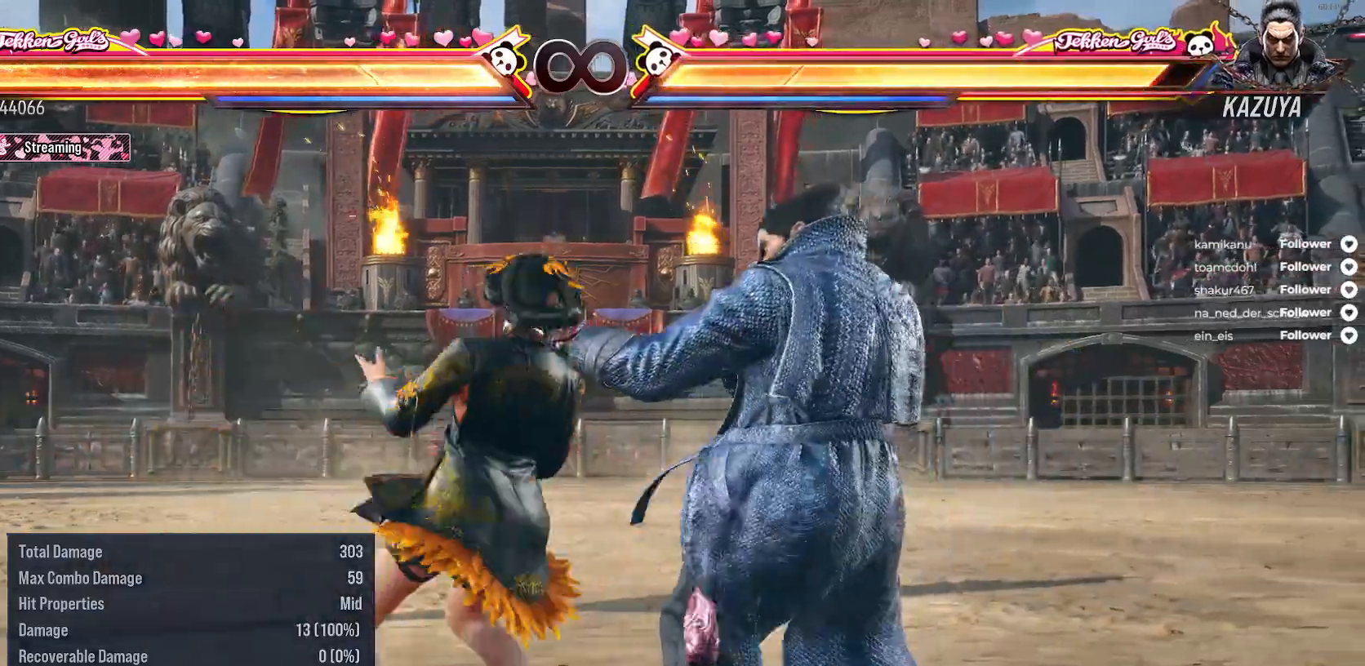
{"dt_ms": 500, "buttons": [], "right_stick": "center", "events": [[167, "DPAD_LEFT", "down"], [167, "DPAD_UP", "down"], [167, "L2", "down"], [350, "DPAD_UP", "up"], [383, "DPAD_LEFT", "up"], [383, "L2", "up"]]}
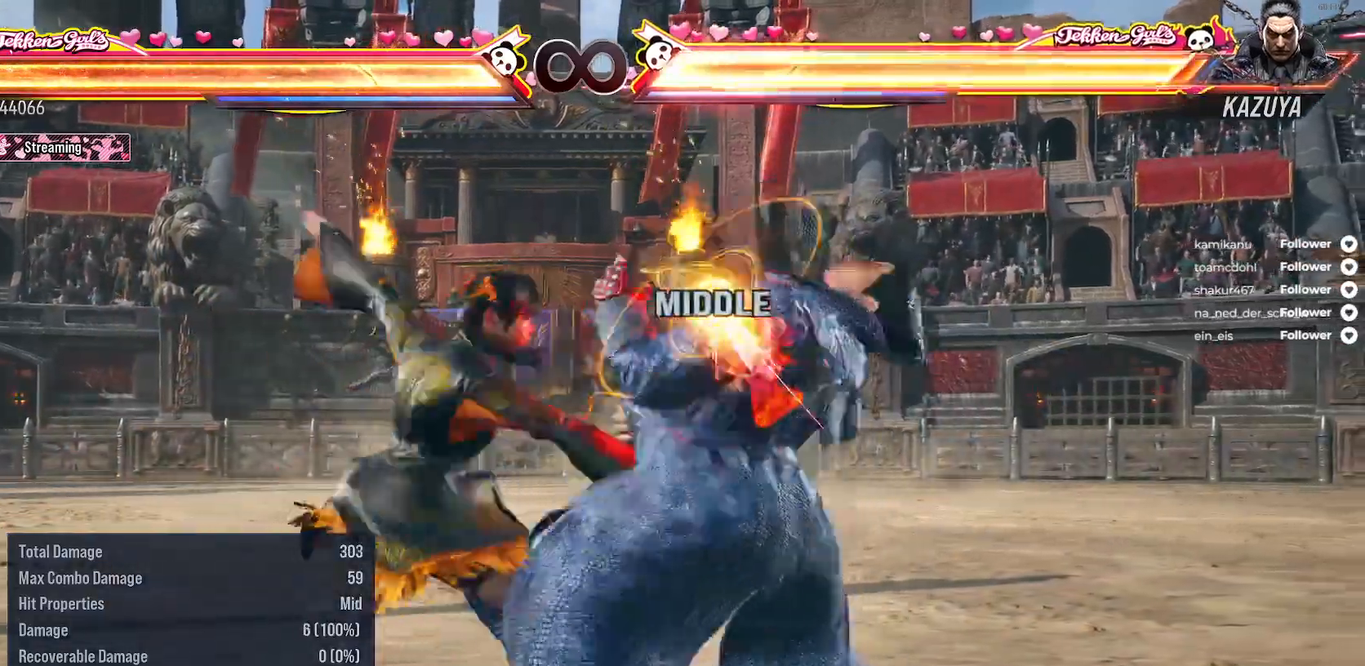
{"dt_ms": 500, "buttons": ["L2", "DPAD_UP", "DPAD_LEFT"], "right_stick": "center", "events": [[450, "DPAD_LEFT", "down"], [467, "DPAD_UP", "down"], [500, "L2", "down"]]}
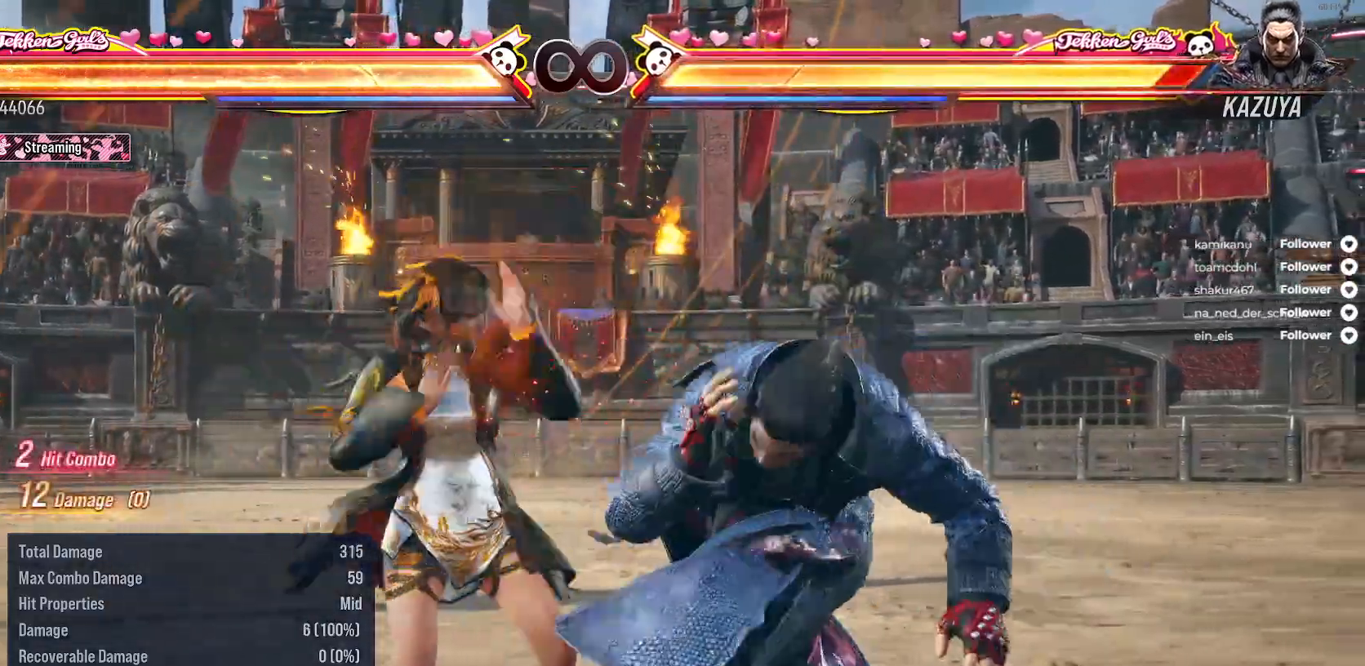
{"dt_ms": 500, "buttons": [], "right_stick": "center", "events": [[250, "DPAD_UP", "up"], [250, "L2", "up"], [283, "DPAD_LEFT", "up"]]}
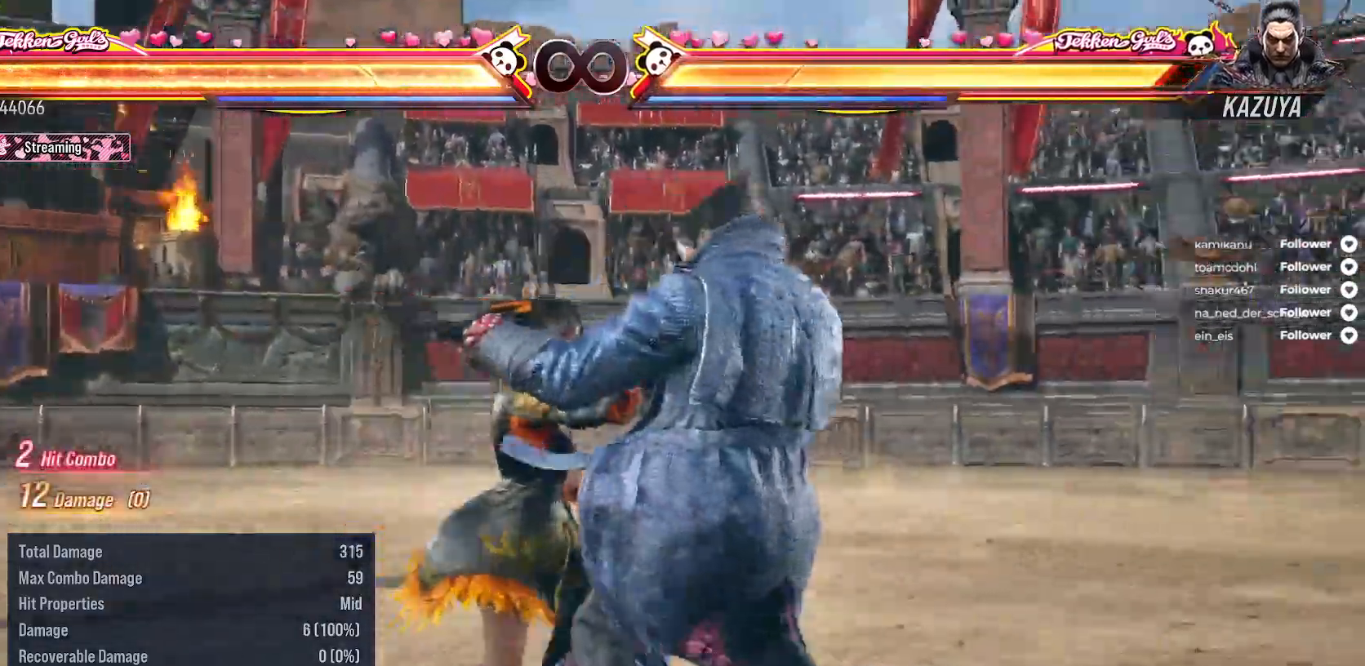
{"dt_ms": 500, "buttons": [], "right_stick": "center", "events": []}
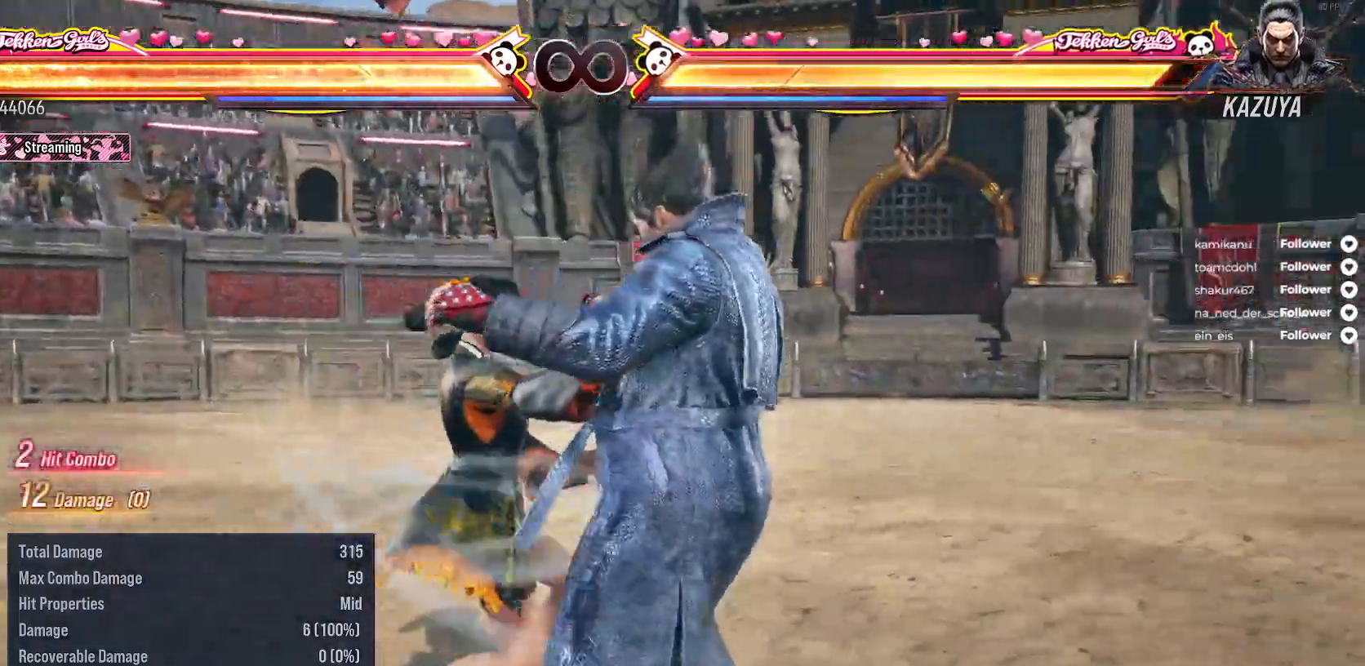
{"dt_ms": 500, "buttons": [], "right_stick": "center", "events": [[50, "A", "down"], [267, "A", "up"]]}
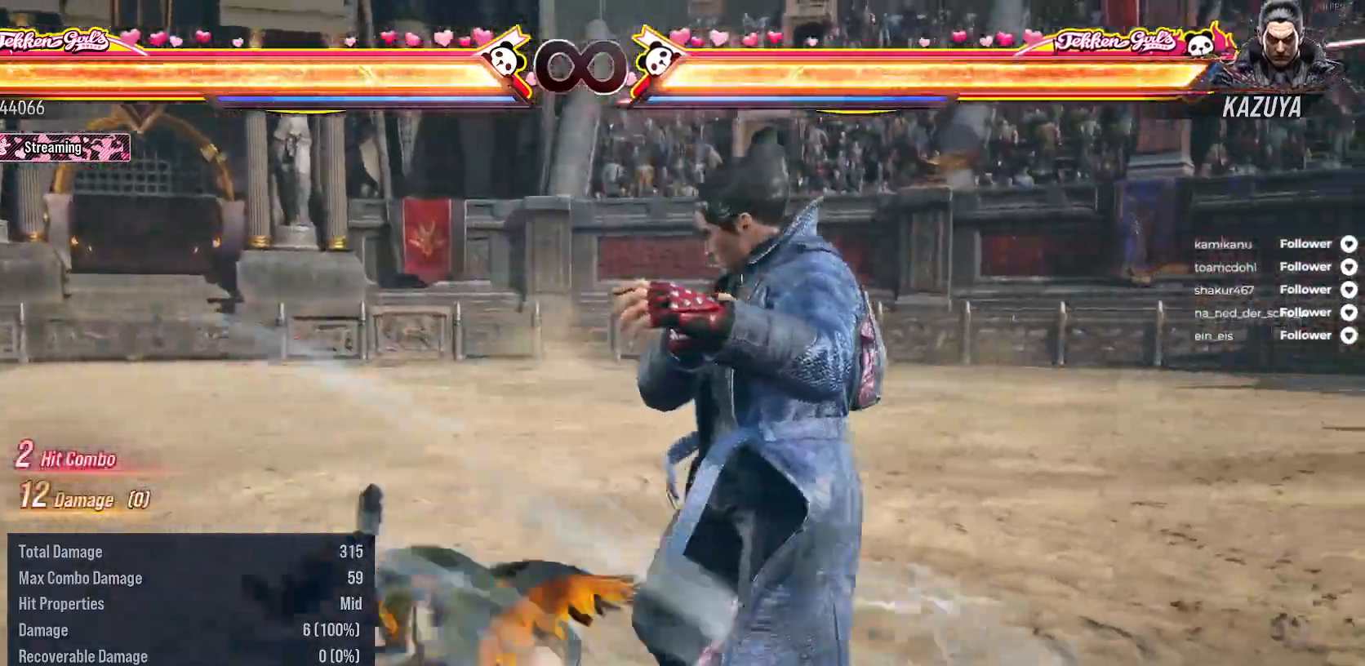
{"dt_ms": 500, "buttons": ["DPAD_RIGHT"], "right_stick": "center", "events": [[300, "DPAD_RIGHT", "down"], [350, "DPAD_RIGHT", "up"], [500, "DPAD_RIGHT", "down"]]}